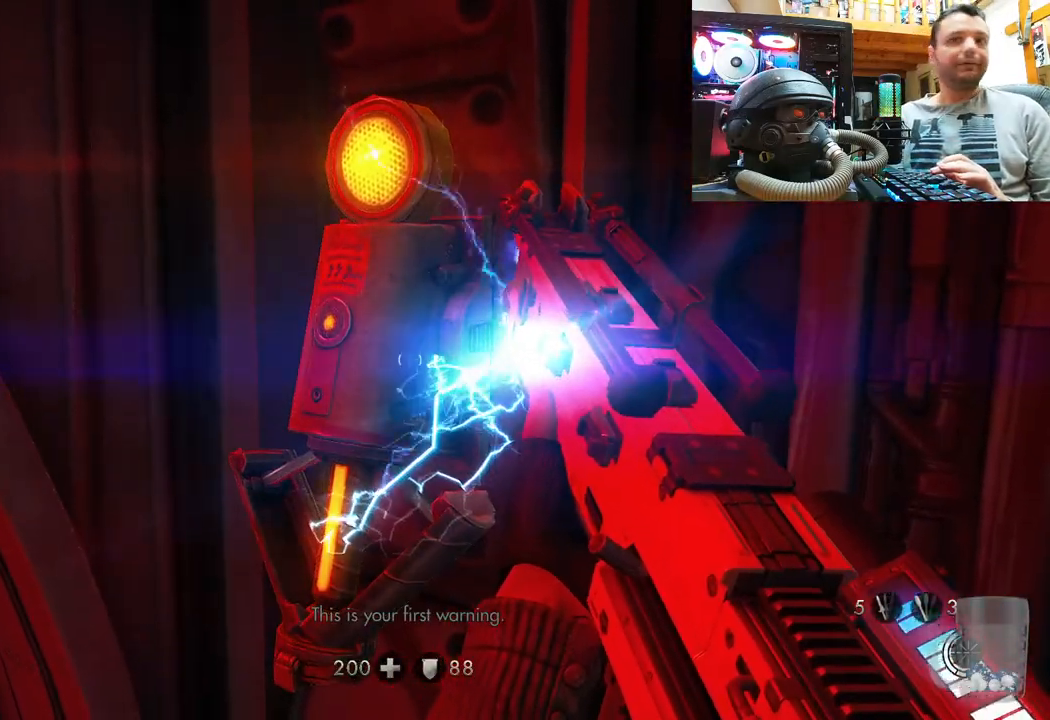
Gameplay with a controller (PlayStation layout); each line is a JSON object with the inputs held at the frame after it. "events" lists button and stick changes between this image and that frame as [ms after this image, input, new state], when the widget could be followed in between. Not read: R1.
{"buttons": [], "left_stick": "center", "right_stick": "center", "events": []}
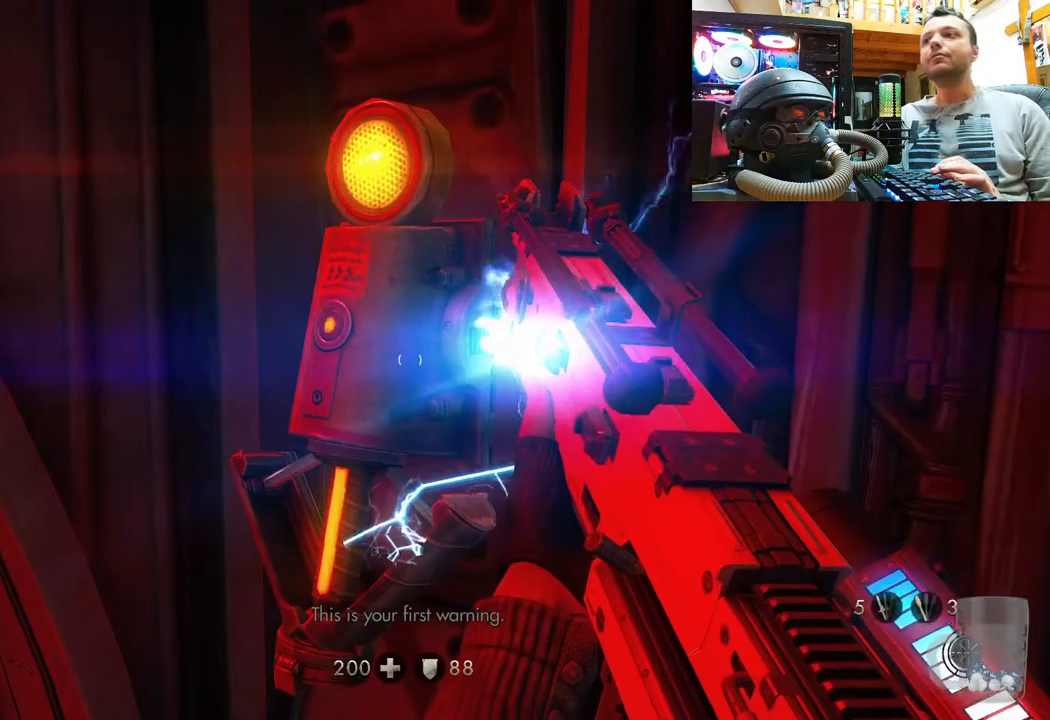
{"buttons": [], "left_stick": "center", "right_stick": "center", "events": []}
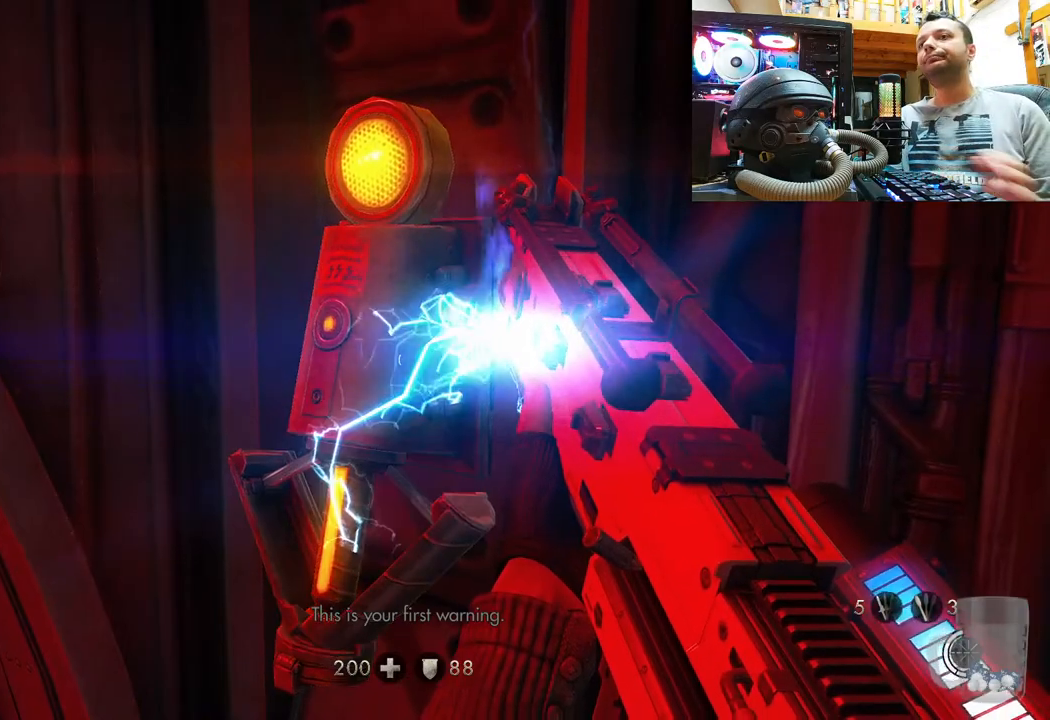
{"buttons": [], "left_stick": "center", "right_stick": "up-left", "events": [[433, "right_stick", "up-left"]]}
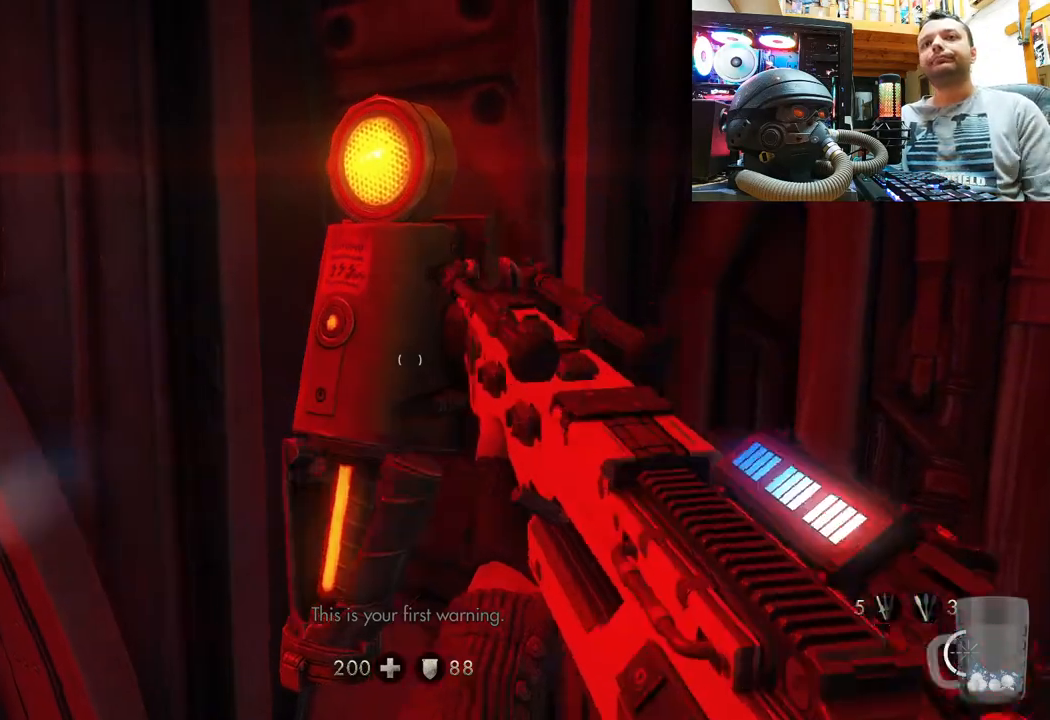
{"buttons": [], "left_stick": "center", "right_stick": "up-right", "events": [[50, "right_stick", "up-right"]]}
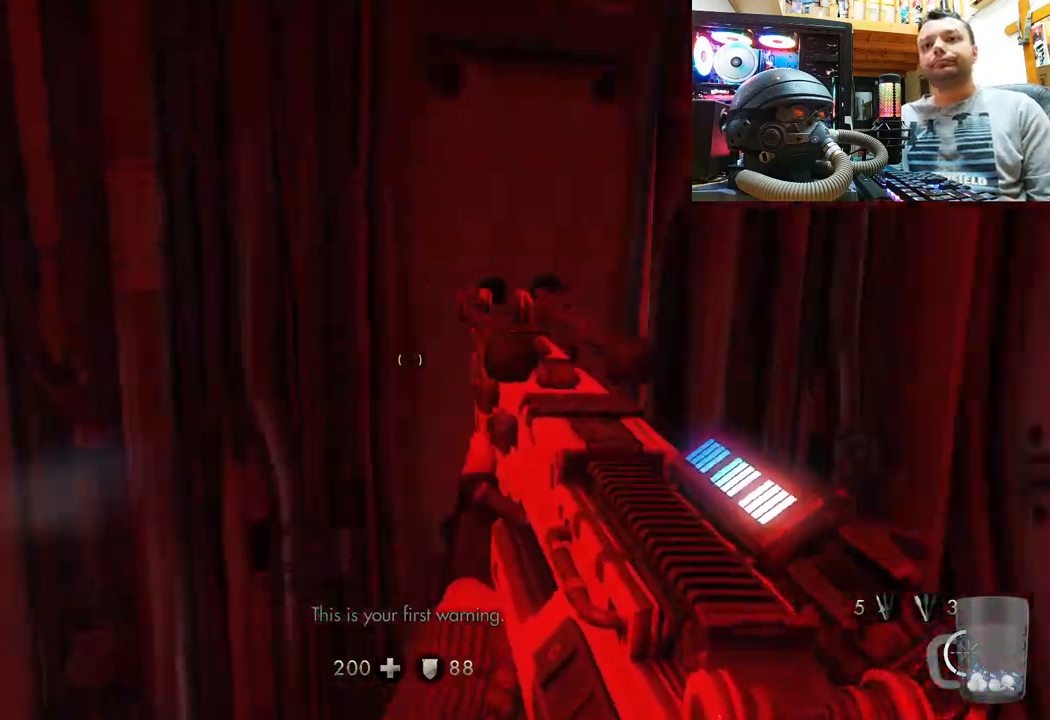
{"buttons": [], "left_stick": "up", "right_stick": "right", "events": [[133, "left_stick", "up"], [450, "right_stick", "right"]]}
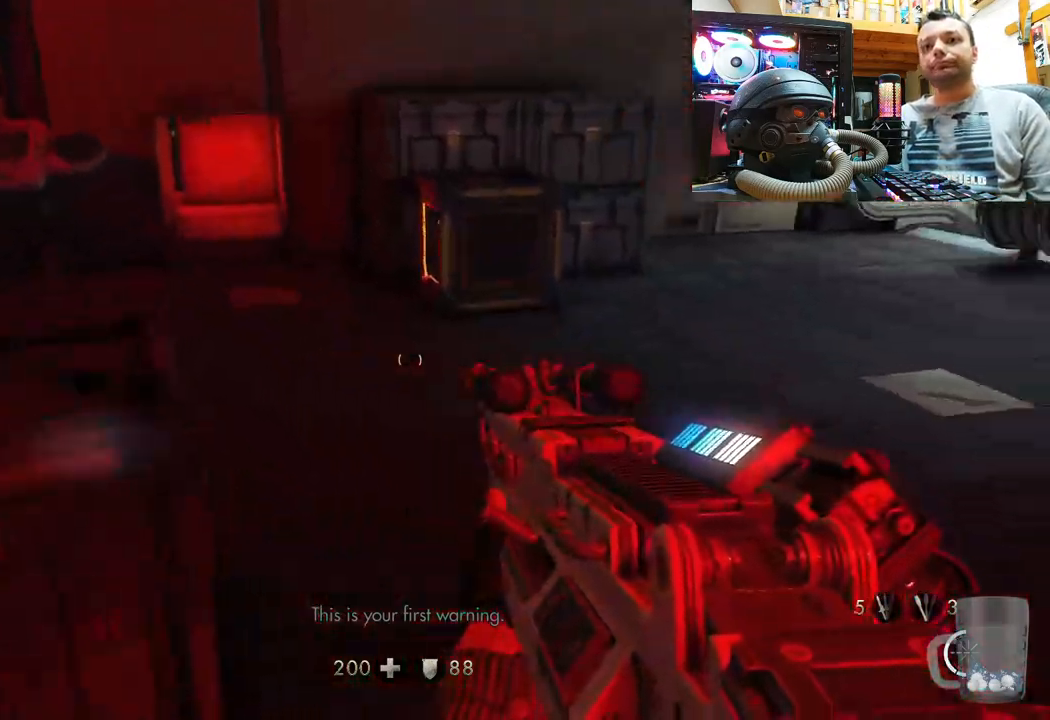
{"buttons": [], "left_stick": "up", "right_stick": "up", "events": [[100, "left_stick", "up-left"], [400, "right_stick", "up"], [500, "left_stick", "up"]]}
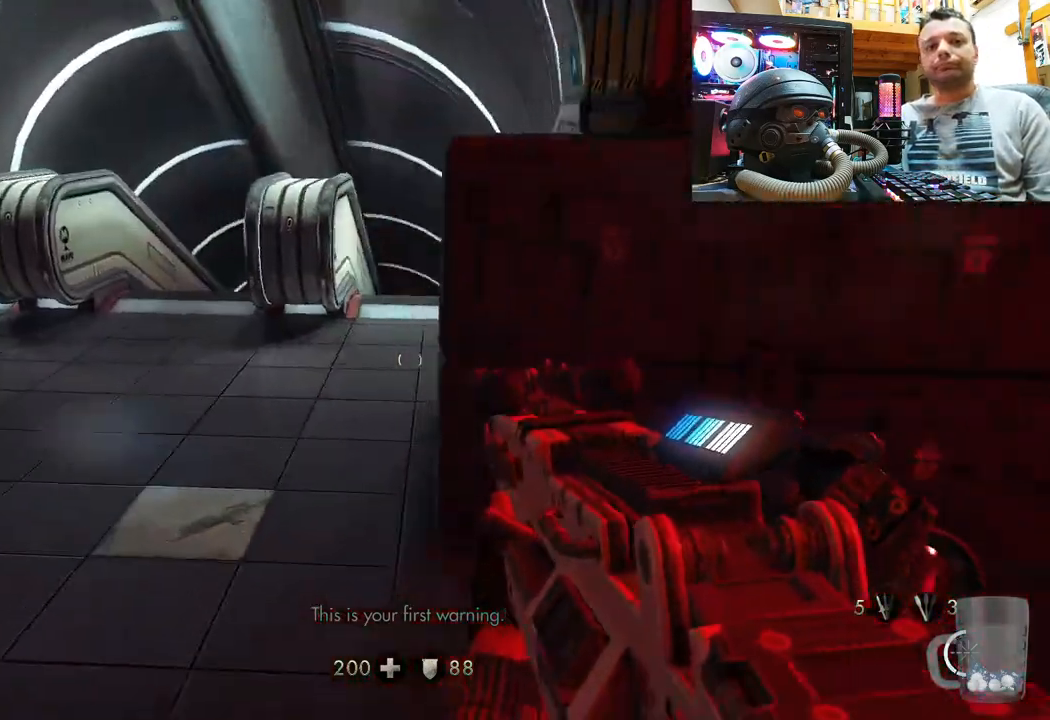
{"buttons": [], "left_stick": "up-left", "right_stick": "up-left", "events": [[117, "right_stick", "up-right"], [250, "left_stick", "up-left"], [367, "right_stick", "up-left"]]}
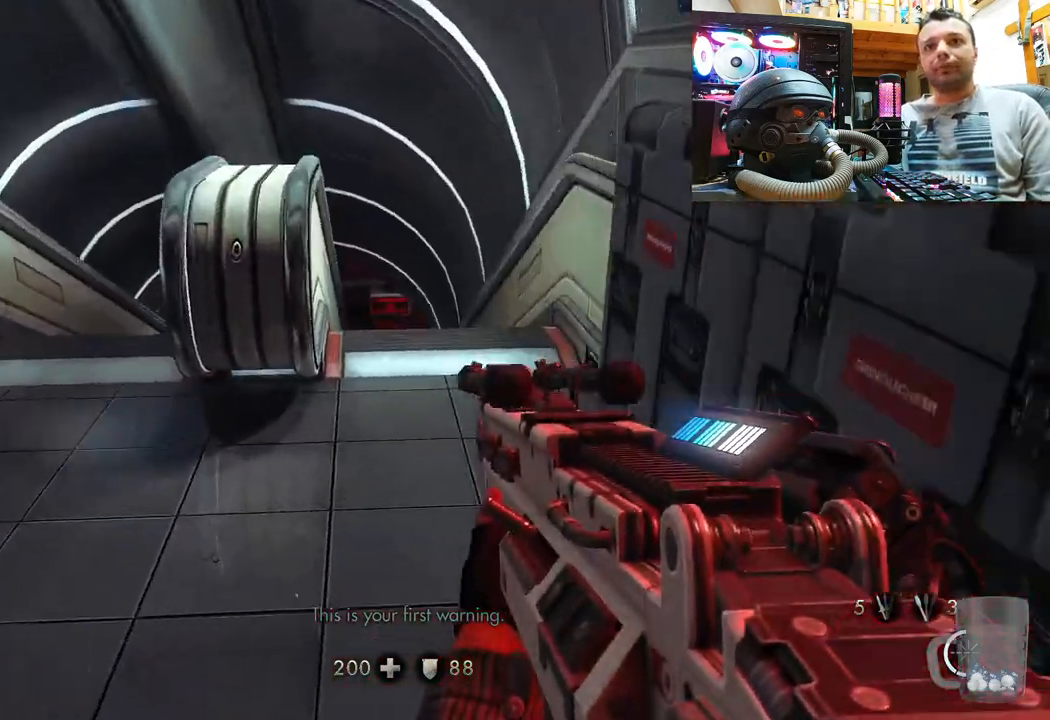
{"buttons": [], "left_stick": "up", "right_stick": "center", "events": [[217, "right_stick", "center"], [417, "left_stick", "up"]]}
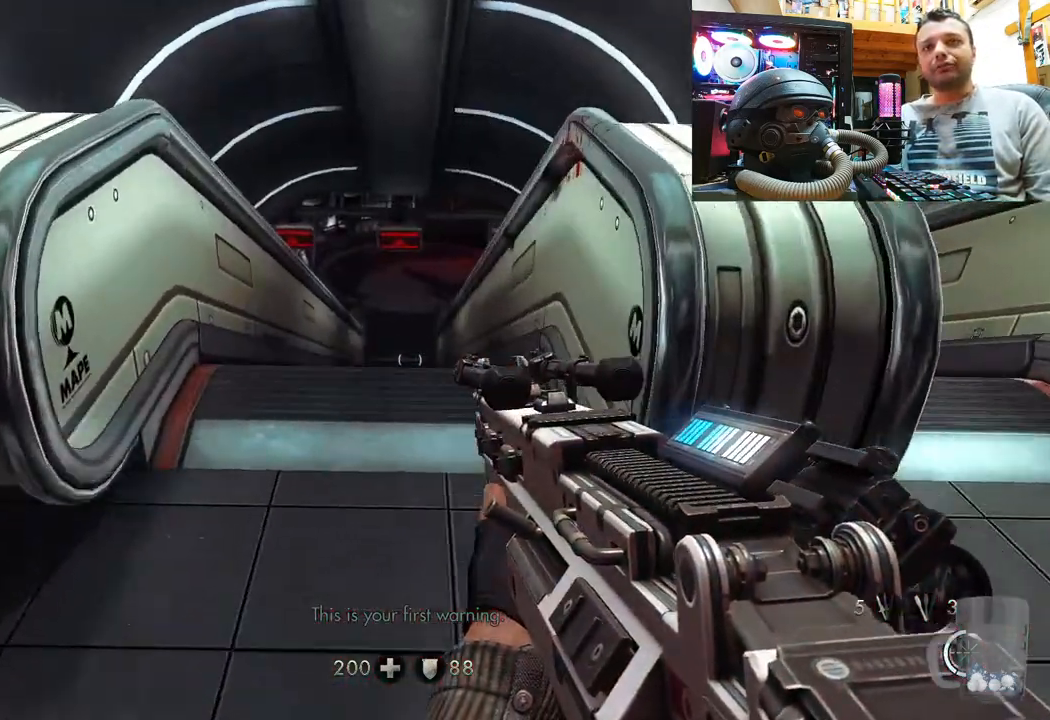
{"buttons": [], "left_stick": "up", "right_stick": "center", "events": [[50, "right_stick", "up-left"], [250, "right_stick", "up"], [350, "right_stick", "center"]]}
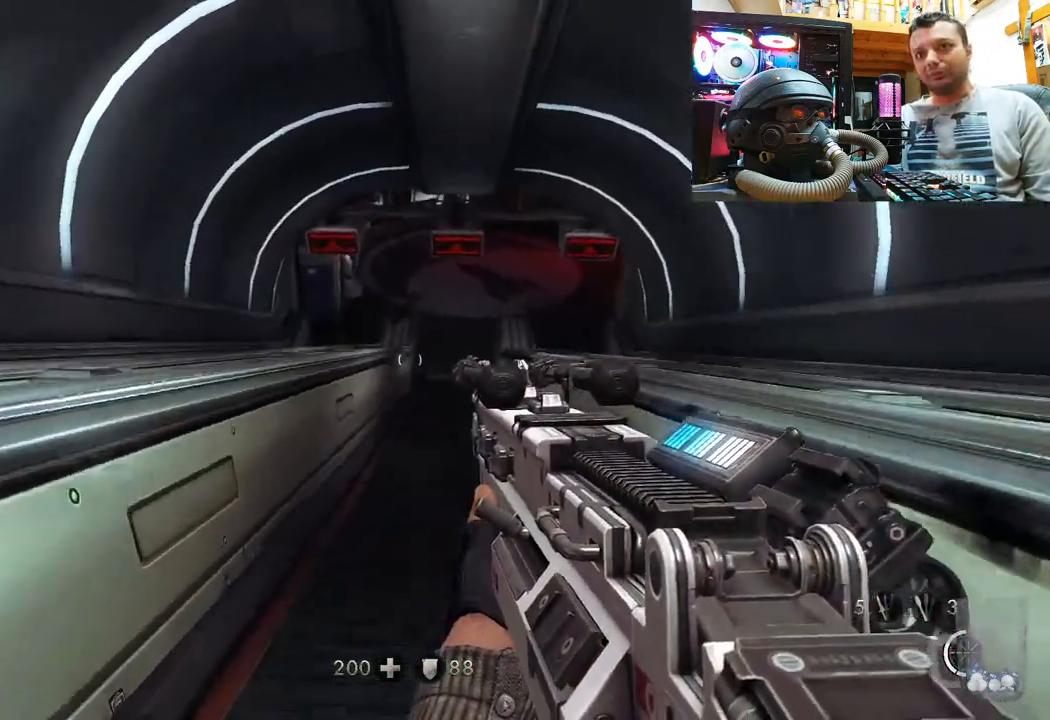
{"buttons": [], "left_stick": "up", "right_stick": "center", "events": [[117, "right_stick", "down-right"], [383, "right_stick", "center"]]}
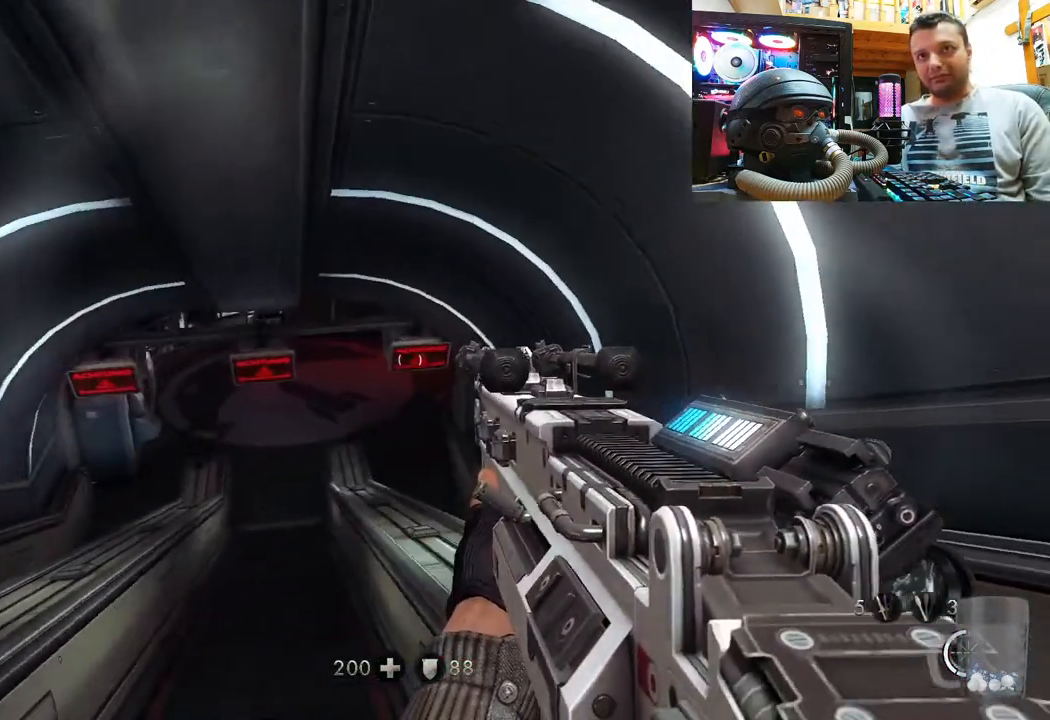
{"buttons": [], "left_stick": "up", "right_stick": "center", "events": [[100, "right_stick", "up-left"], [367, "right_stick", "center"]]}
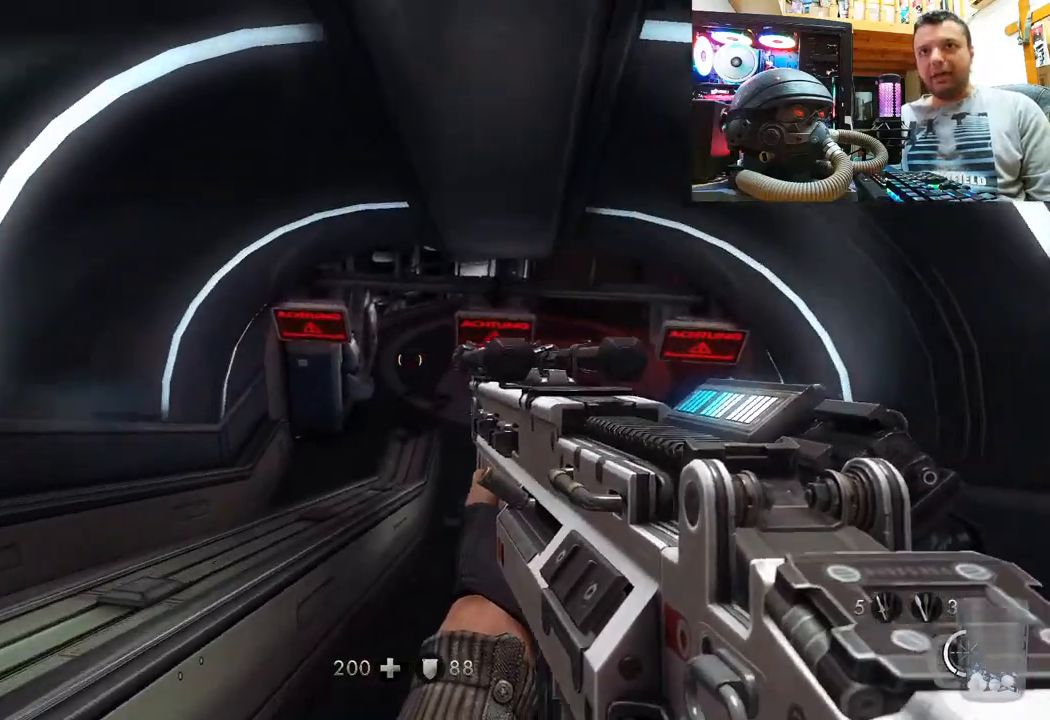
{"buttons": [], "left_stick": "up", "right_stick": "center", "events": [[217, "right_stick", "down-right"], [417, "right_stick", "center"]]}
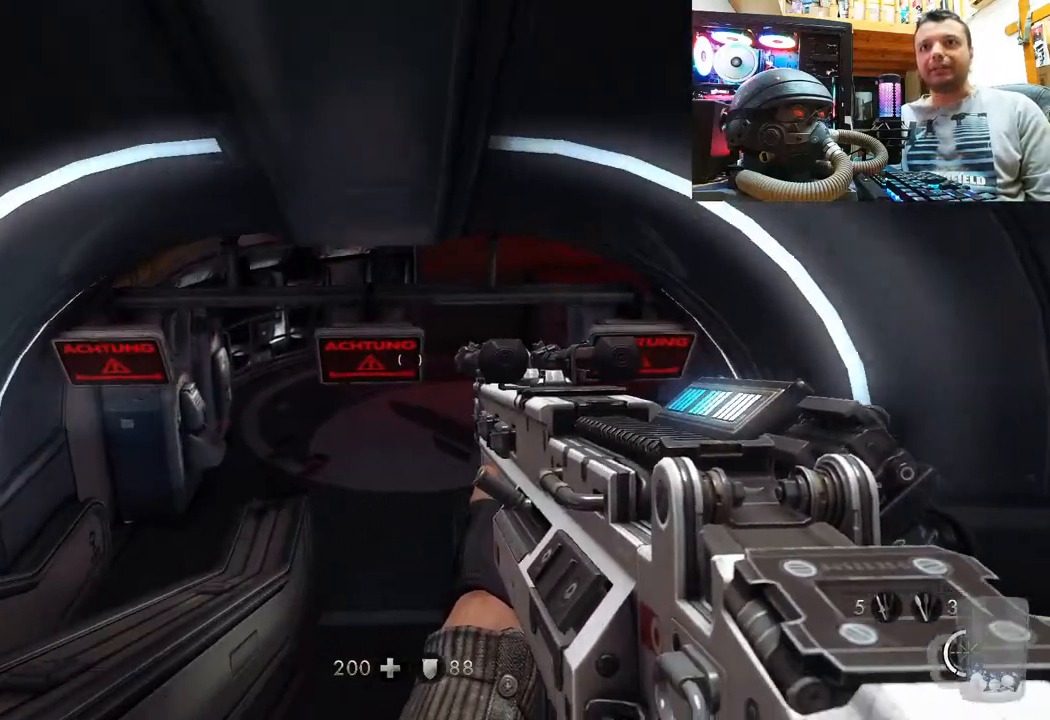
{"buttons": [], "left_stick": "up", "right_stick": "center", "events": []}
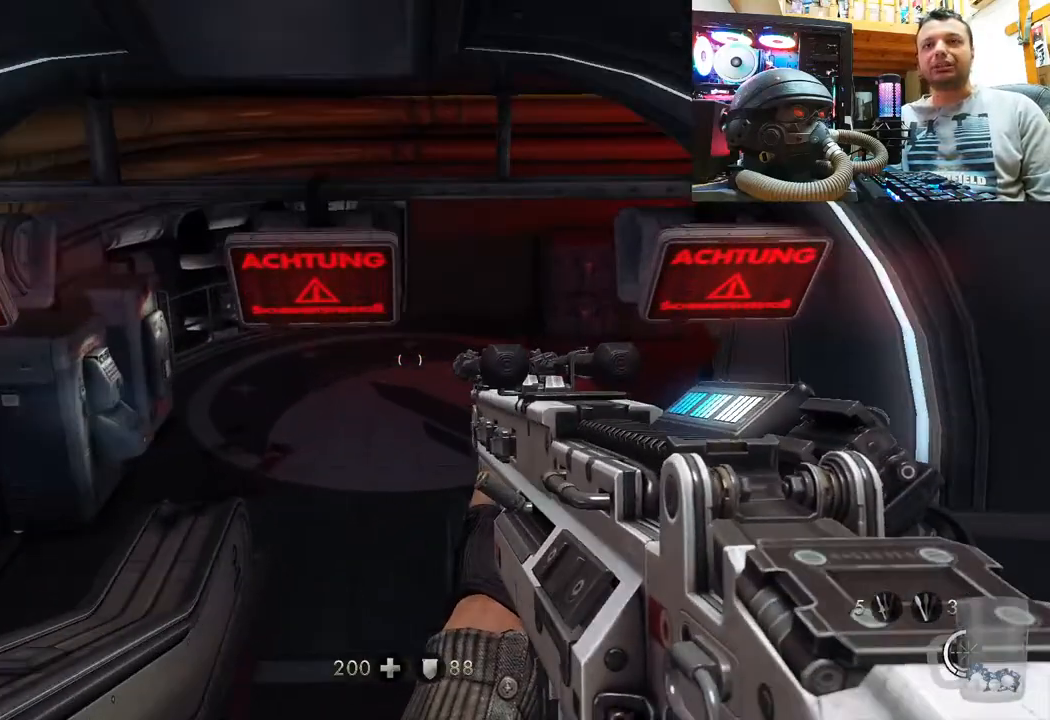
{"buttons": [], "left_stick": "up", "right_stick": "center", "events": [[33, "right_stick", "down-right"], [167, "right_stick", "center"], [217, "right_stick", "up-left"], [317, "right_stick", "center"]]}
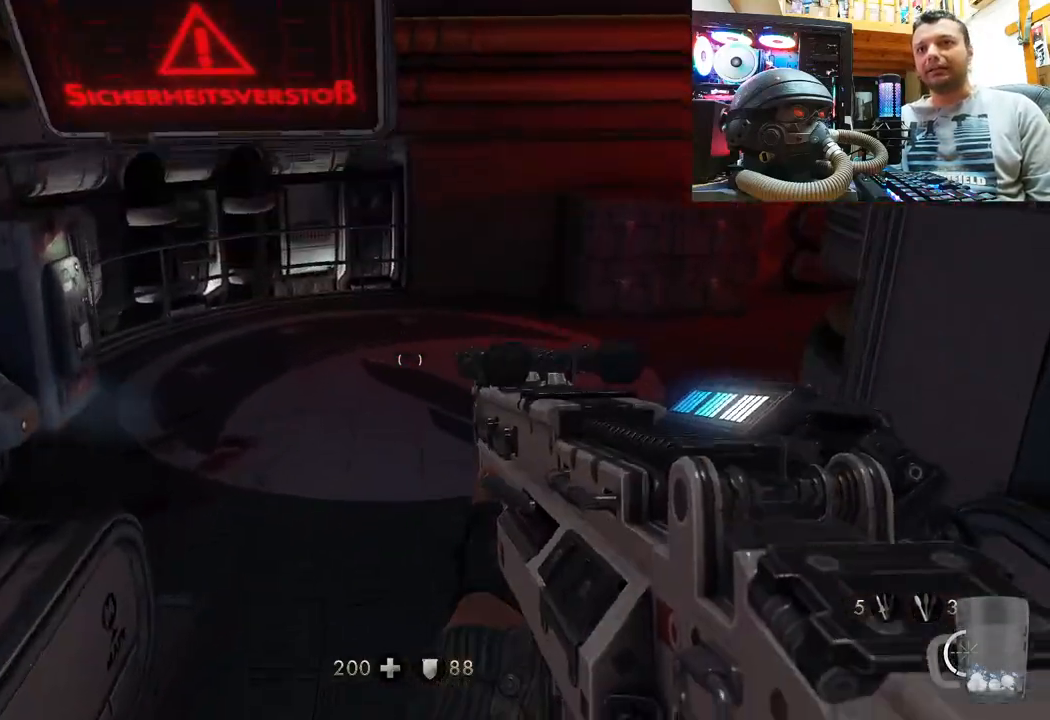
{"buttons": [], "left_stick": "up-right", "right_stick": "up-left", "events": [[17, "right_stick", "left"], [183, "left_stick", "up-right"], [433, "right_stick", "up-left"]]}
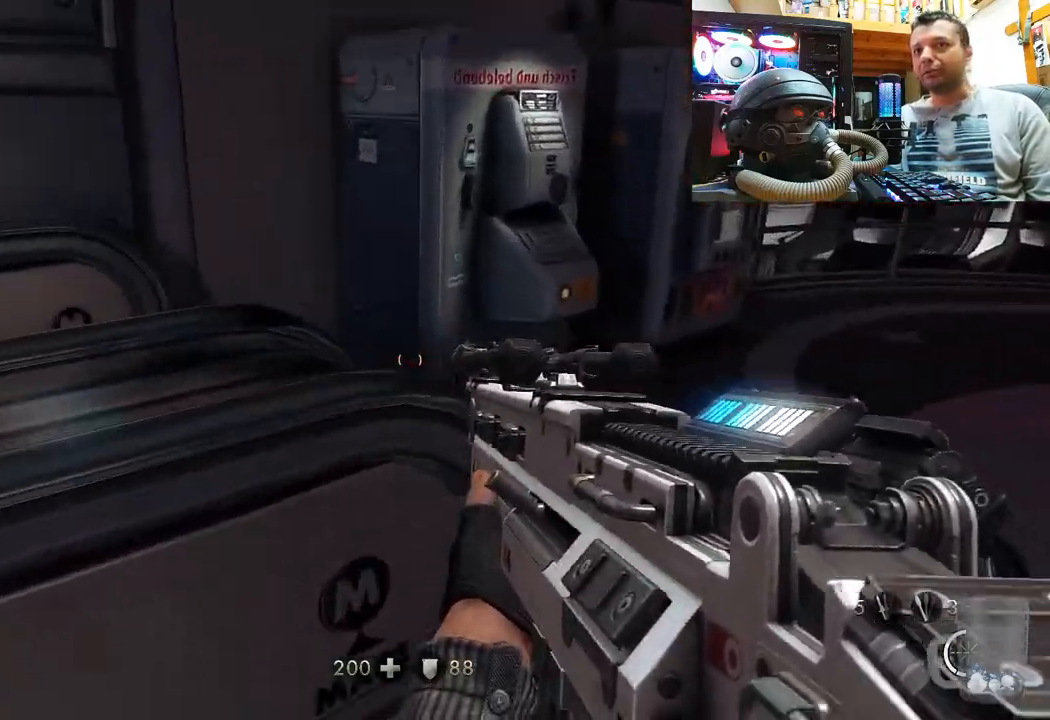
{"buttons": [], "left_stick": "up-right", "right_stick": "up-left", "events": []}
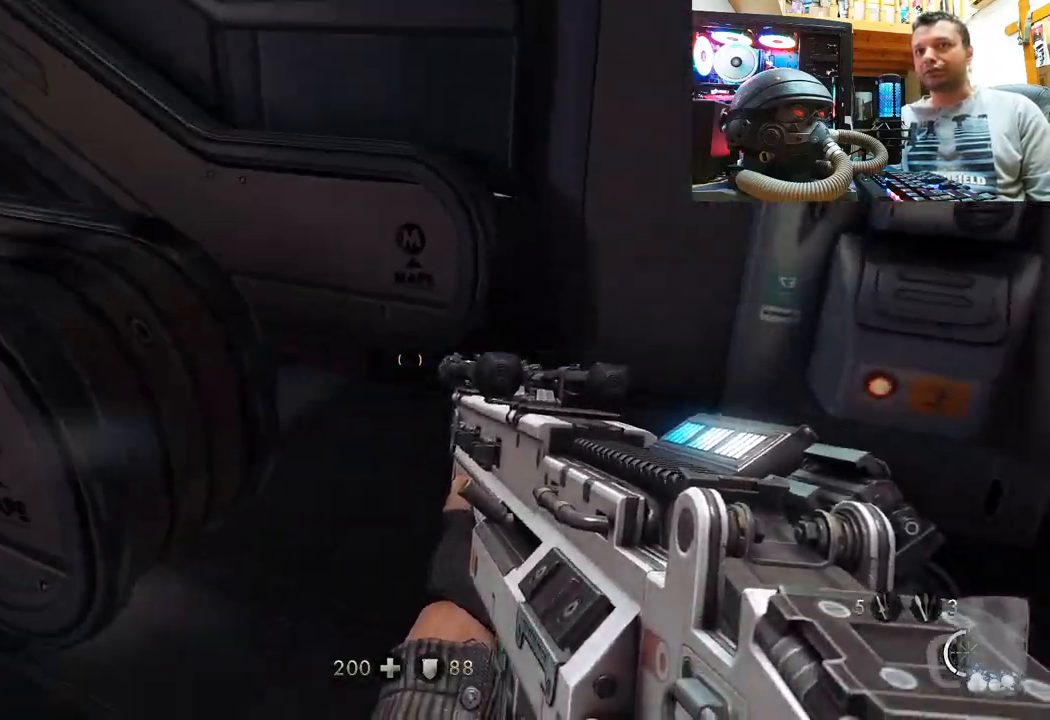
{"buttons": [], "left_stick": "center", "right_stick": "right", "events": [[33, "left_stick", "up"], [50, "right_stick", "right"], [267, "left_stick", "down-right"], [483, "left_stick", "center"]]}
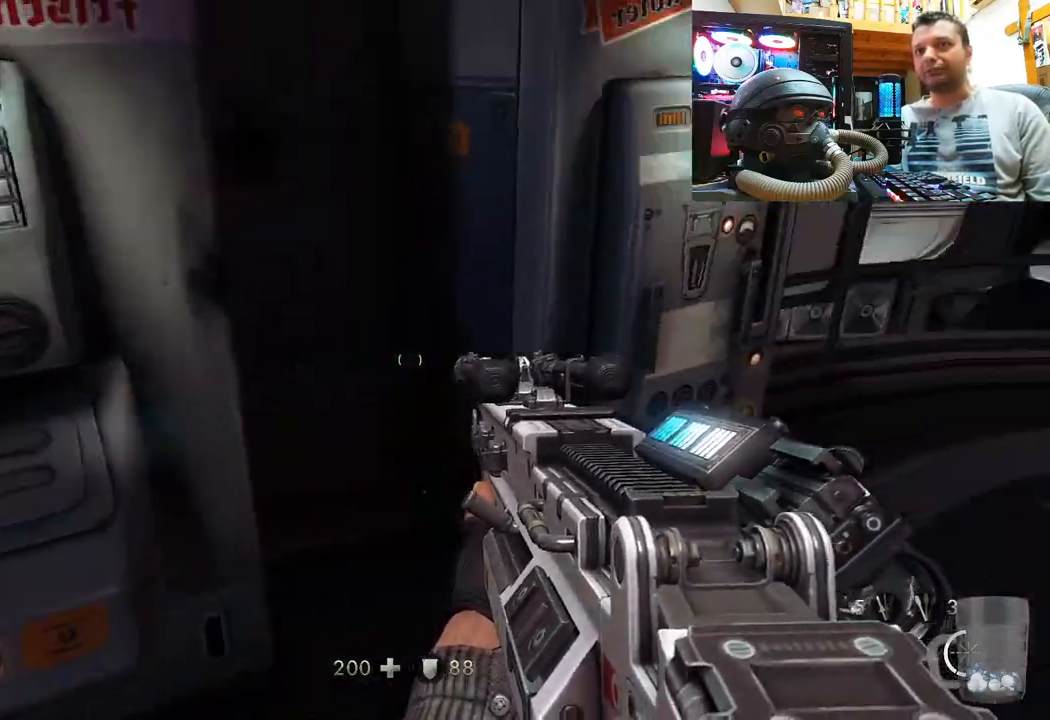
{"buttons": [], "left_stick": "up-right", "right_stick": "right", "events": [[17, "right_stick", "center"], [67, "right_stick", "left"], [100, "left_stick", "down-right"], [150, "right_stick", "down-right"], [283, "left_stick", "up-right"], [350, "right_stick", "up-left"], [500, "right_stick", "right"]]}
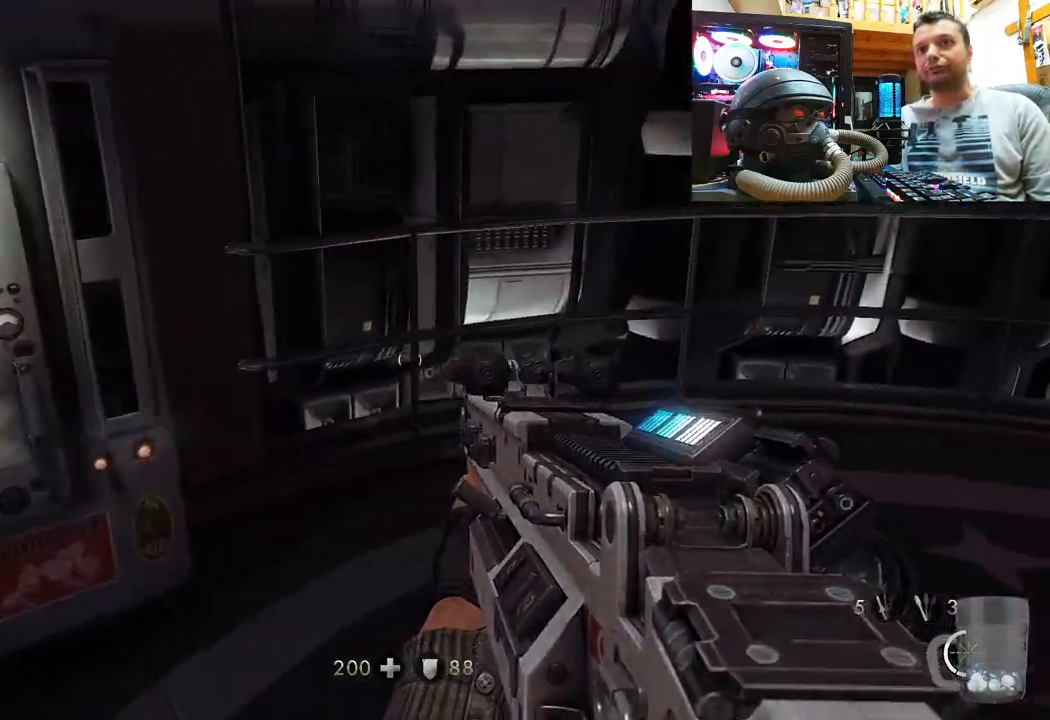
{"buttons": [], "left_stick": "up", "right_stick": "right", "events": [[100, "left_stick", "up"], [250, "left_stick", "up-left"], [500, "left_stick", "up"]]}
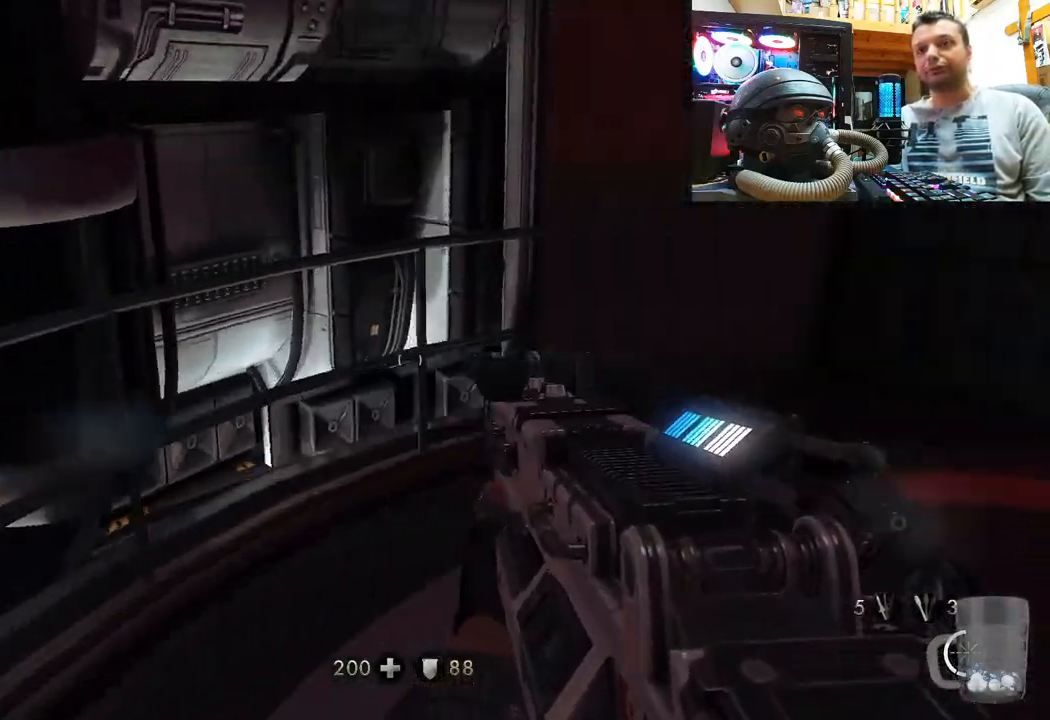
{"buttons": [], "left_stick": "up", "right_stick": "right", "events": [[100, "right_stick", "center"], [200, "right_stick", "right"]]}
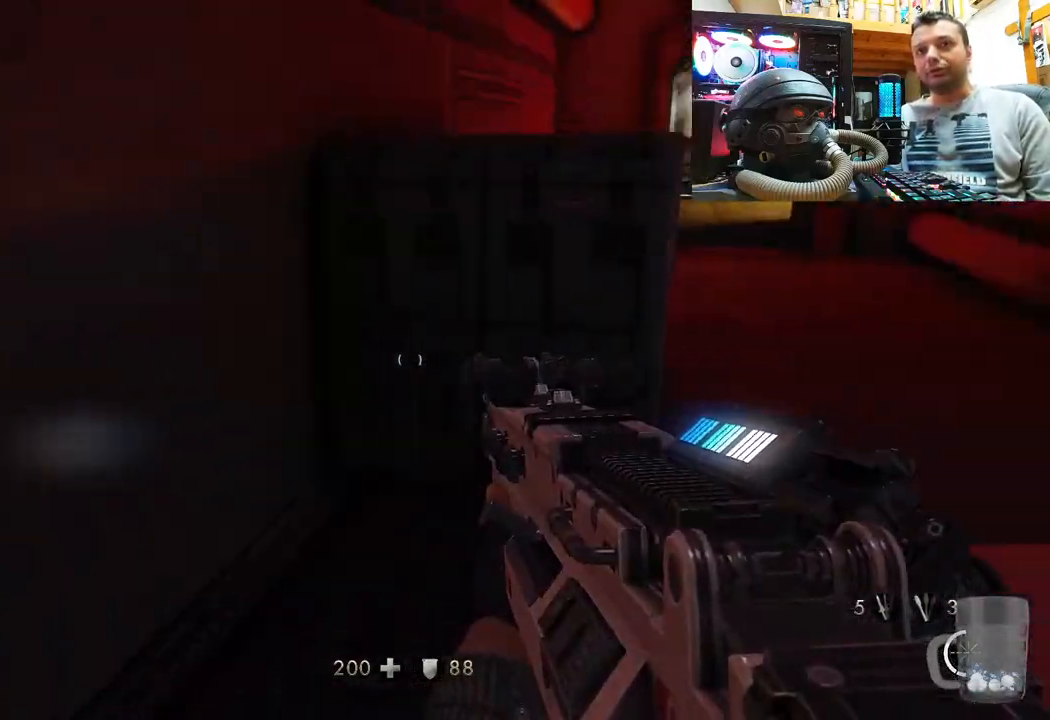
{"buttons": [], "left_stick": "down-right", "right_stick": "right", "events": [[150, "right_stick", "center"], [250, "right_stick", "right"], [333, "left_stick", "down-right"]]}
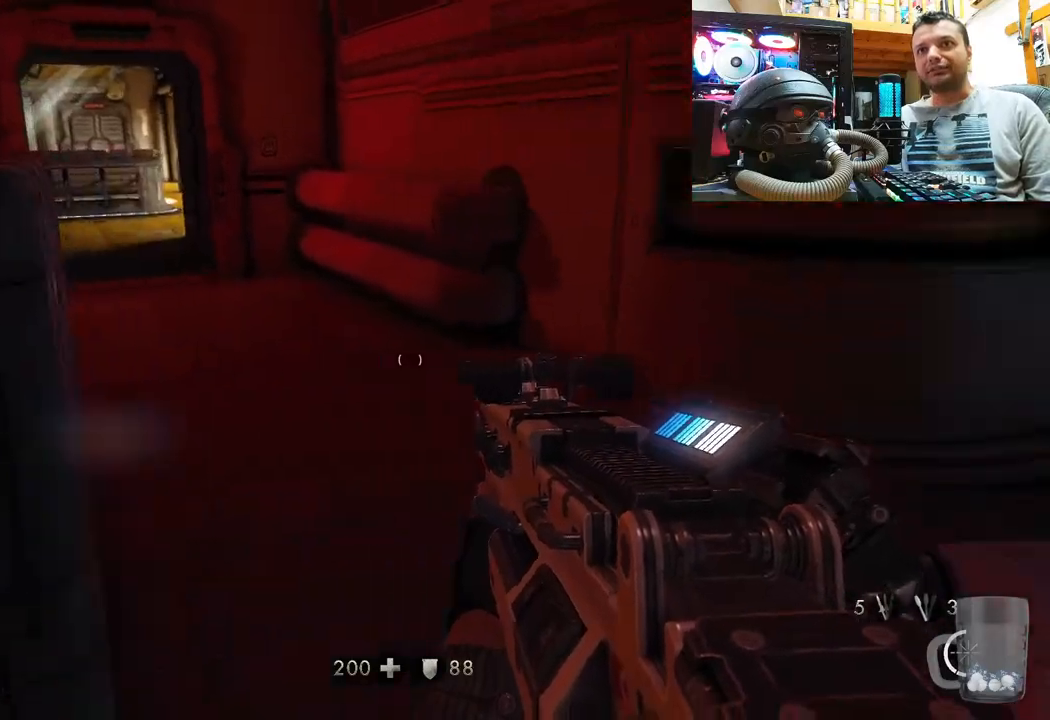
{"buttons": [], "left_stick": "up", "right_stick": "center", "events": [[167, "left_stick", "up-right"], [200, "right_stick", "center"], [333, "left_stick", "up"]]}
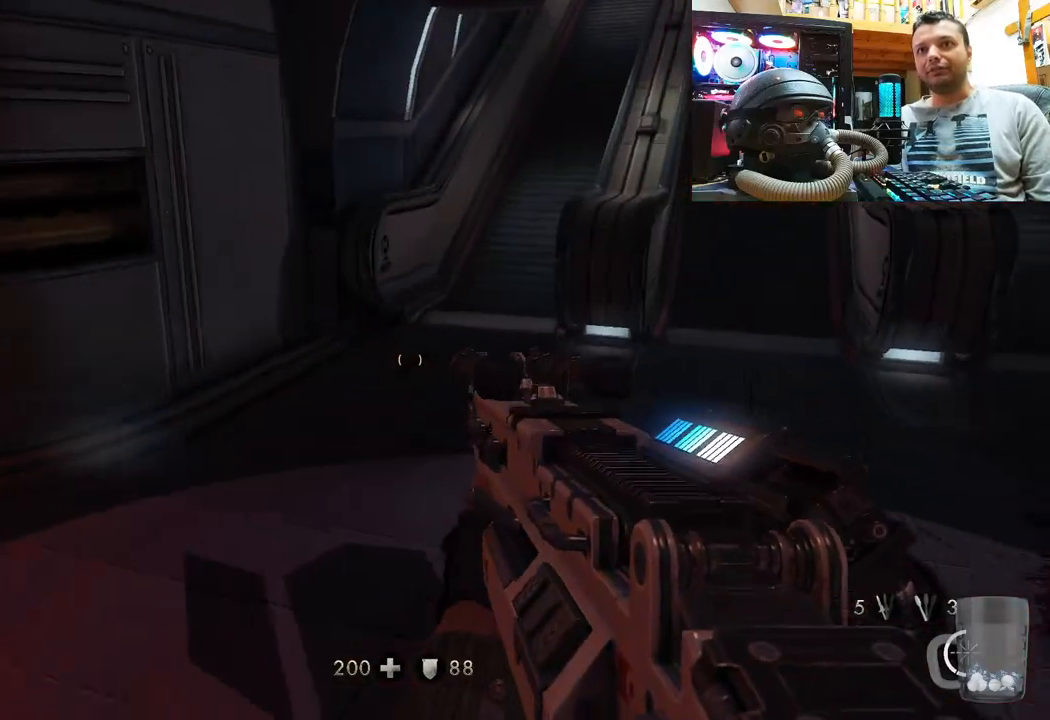
{"buttons": [], "left_stick": "up-right", "right_stick": "down-right", "events": [[67, "right_stick", "left"], [250, "left_stick", "up-right"], [283, "right_stick", "right"], [383, "right_stick", "down-right"]]}
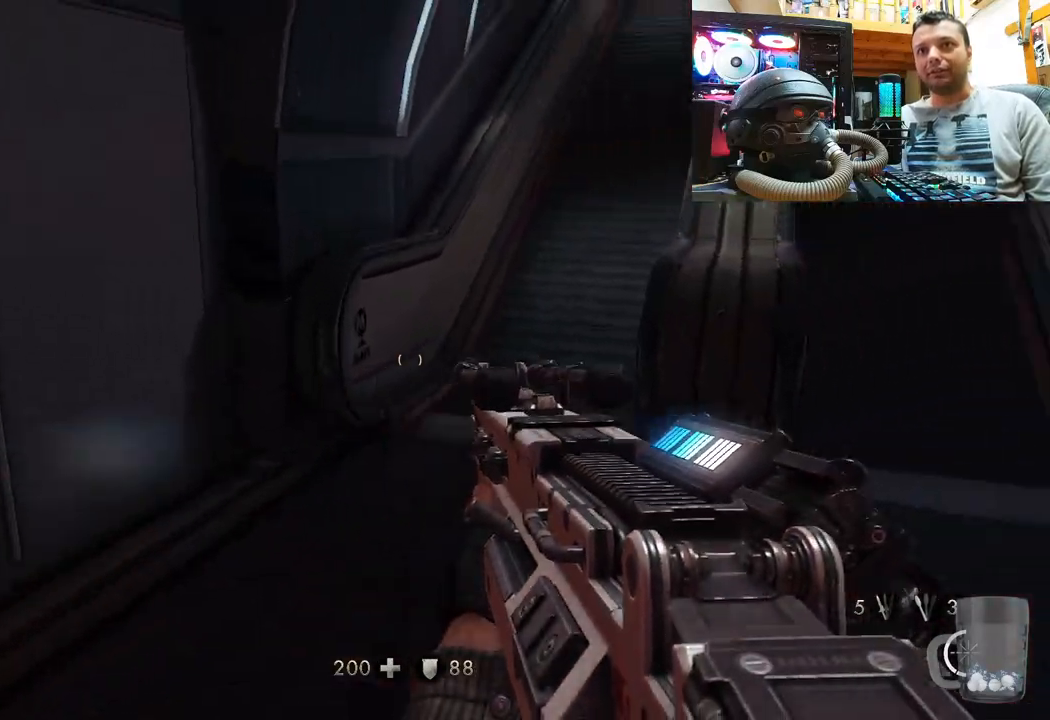
{"buttons": [], "left_stick": "right", "right_stick": "left", "events": [[67, "right_stick", "left"], [367, "left_stick", "right"]]}
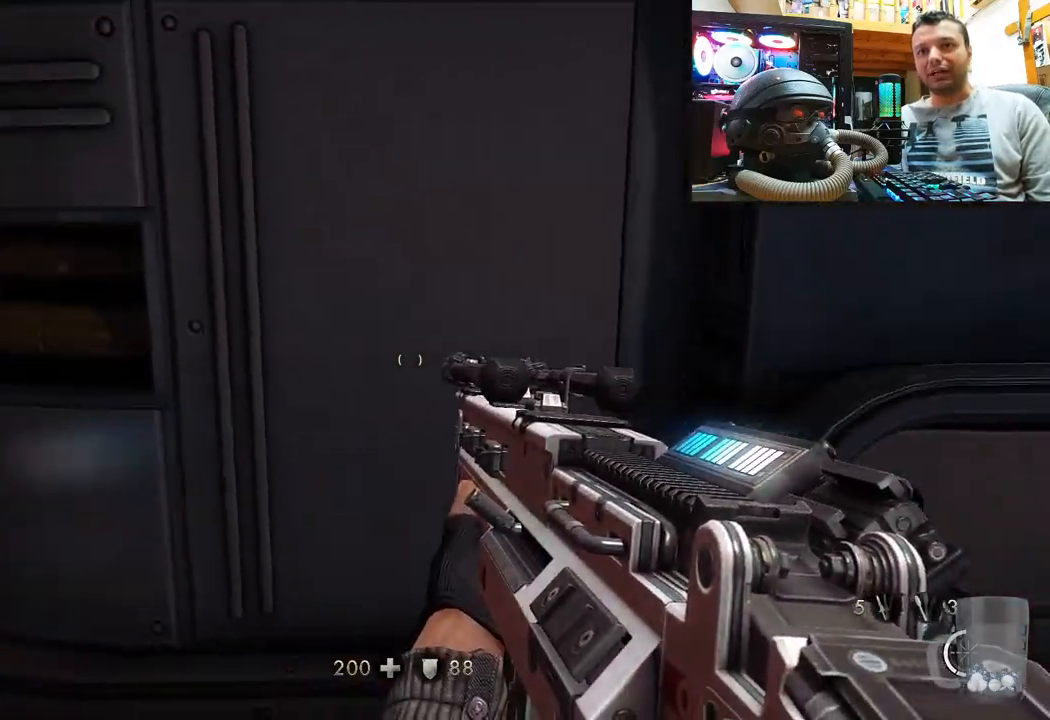
{"buttons": [], "left_stick": "up", "right_stick": "center", "events": [[317, "left_stick", "up-right"], [350, "right_stick", "center"], [483, "left_stick", "up"]]}
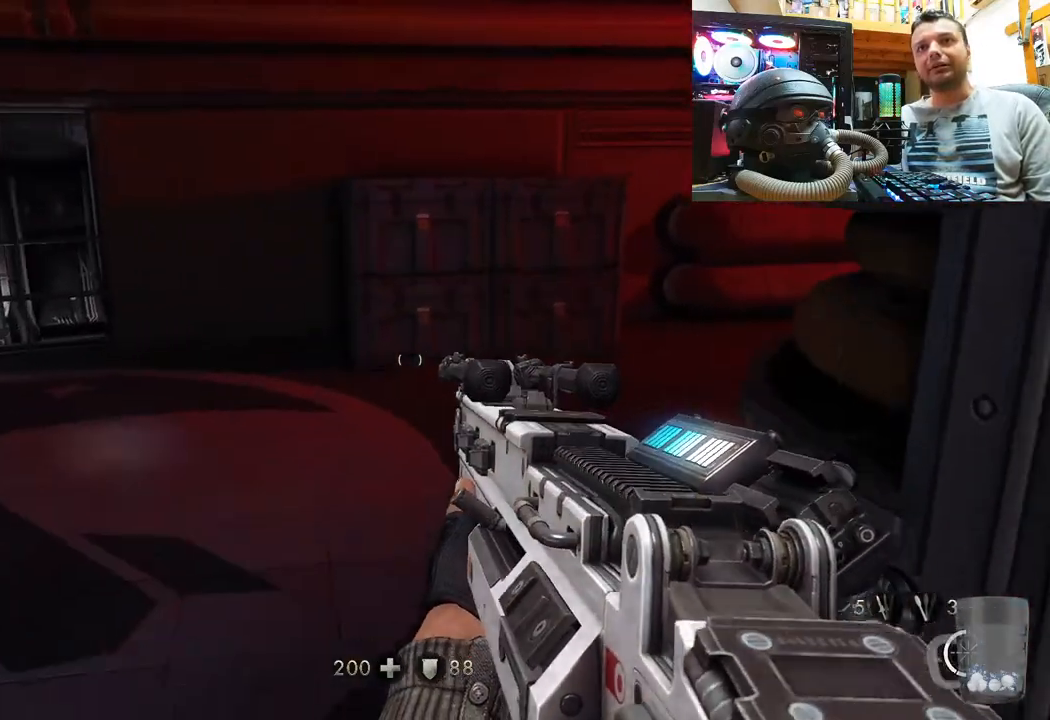
{"buttons": [], "left_stick": "up", "right_stick": "center", "events": [[17, "right_stick", "left"], [200, "right_stick", "center"]]}
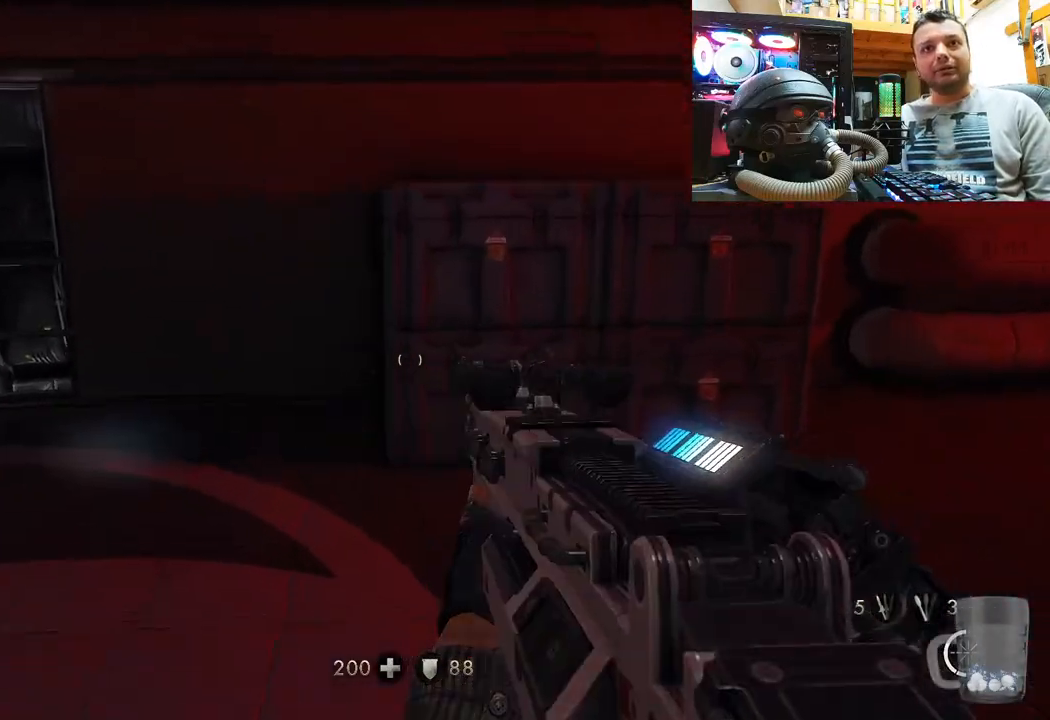
{"buttons": [], "left_stick": "up-left", "right_stick": "right", "events": [[50, "right_stick", "right"], [83, "left_stick", "up-left"], [433, "right_stick", "center"], [483, "right_stick", "right"]]}
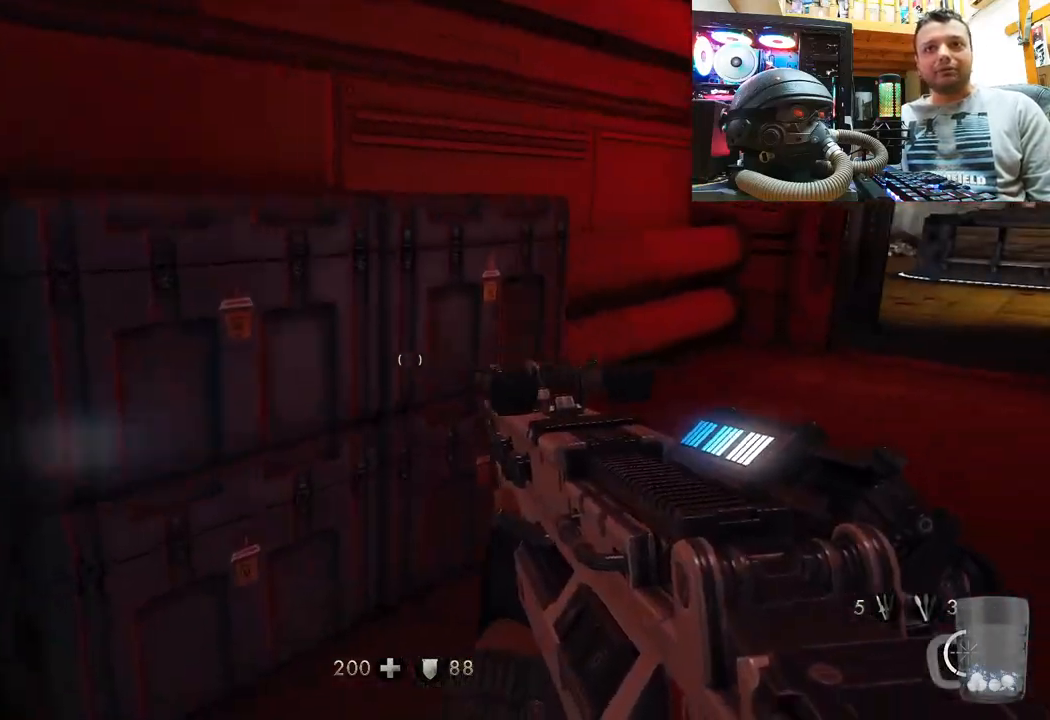
{"buttons": [], "left_stick": "up", "right_stick": "center", "events": [[383, "left_stick", "up"], [450, "right_stick", "center"]]}
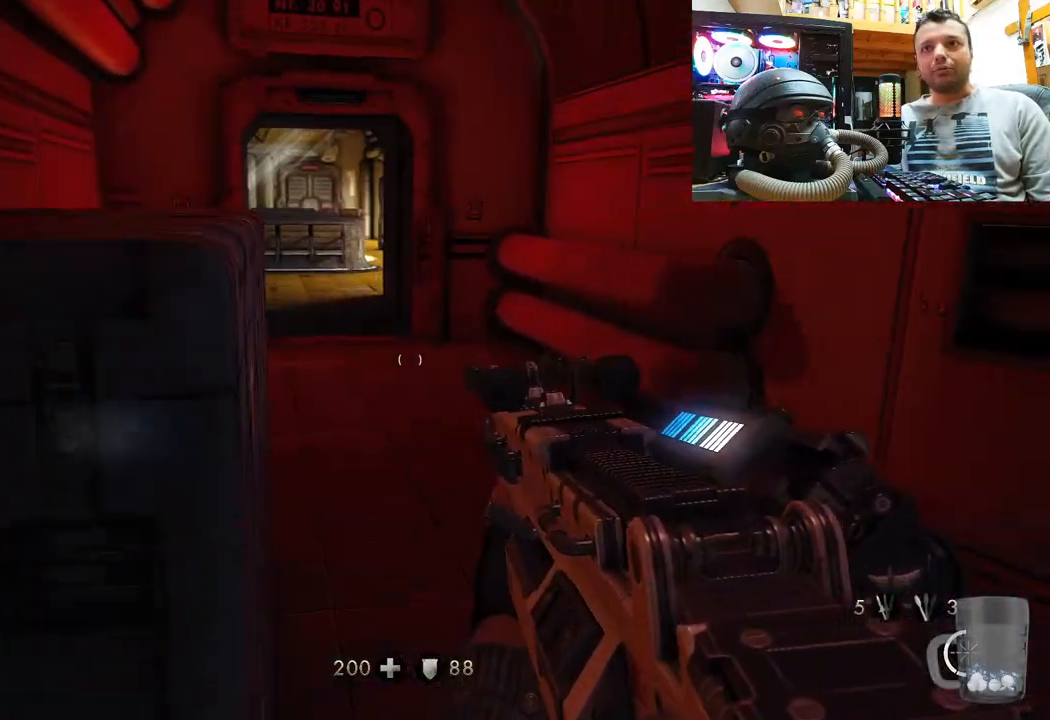
{"buttons": [], "left_stick": "up", "right_stick": "center", "events": [[50, "CROSS", "down"], [500, "CROSS", "up"]]}
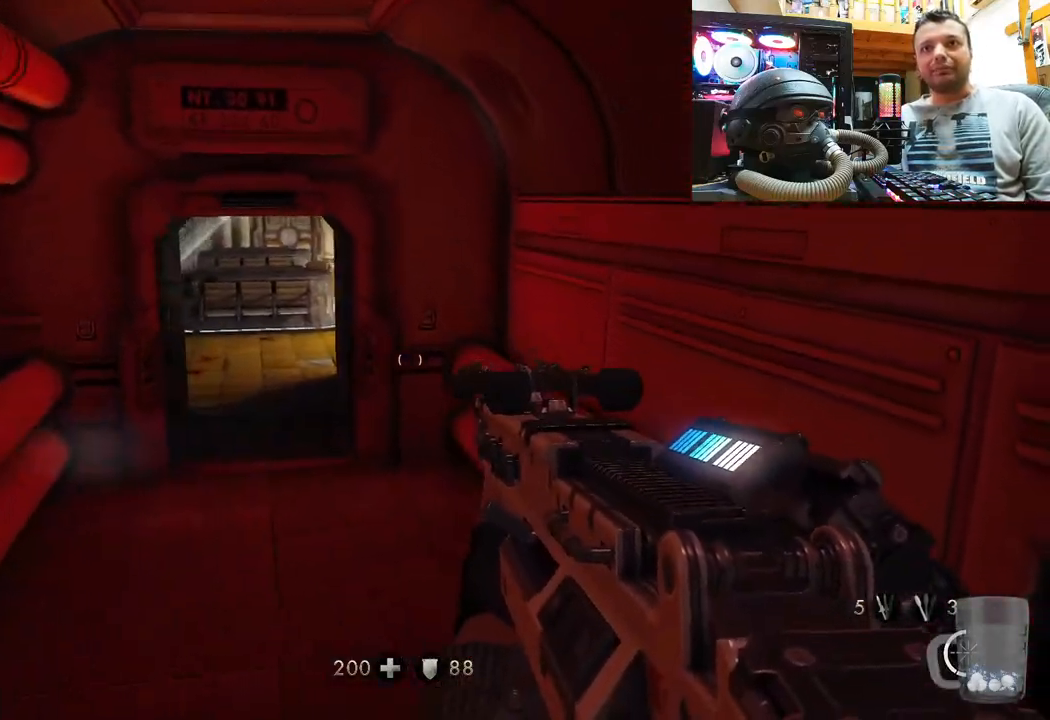
{"buttons": [], "left_stick": "up", "right_stick": "center", "events": [[100, "right_stick", "left"], [367, "right_stick", "center"]]}